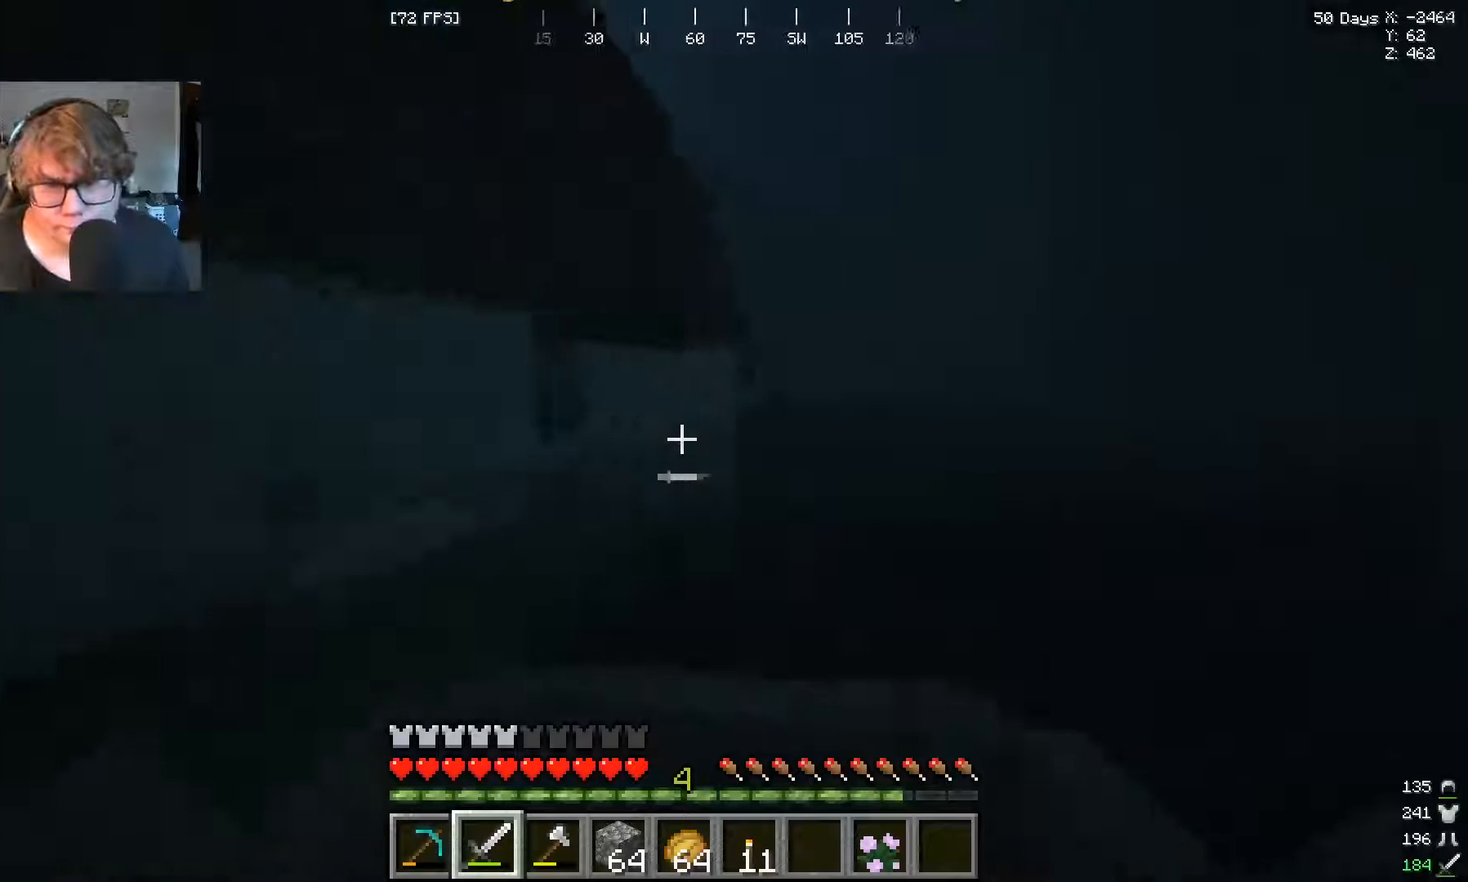
Gameplay with keyboard and mouse; each line is a JSON object with the keys and mouse buttons held at the frame after it. "events" lists presses ("down") and releases ("up") of "a", "s", "w", "mouse_left" and "mouse_right" between this image and that frame as [ms after this image, input, new state], when the widget could be followed in between. "mouse_left", "mouse_right" = the "left", "right" buttons of the "mouse" list. No other keys are recorded. Fast repeated clicks can show as one long hold. Mouse movement is not recorded.
{"keys": ["w"], "mouse": [], "events": []}
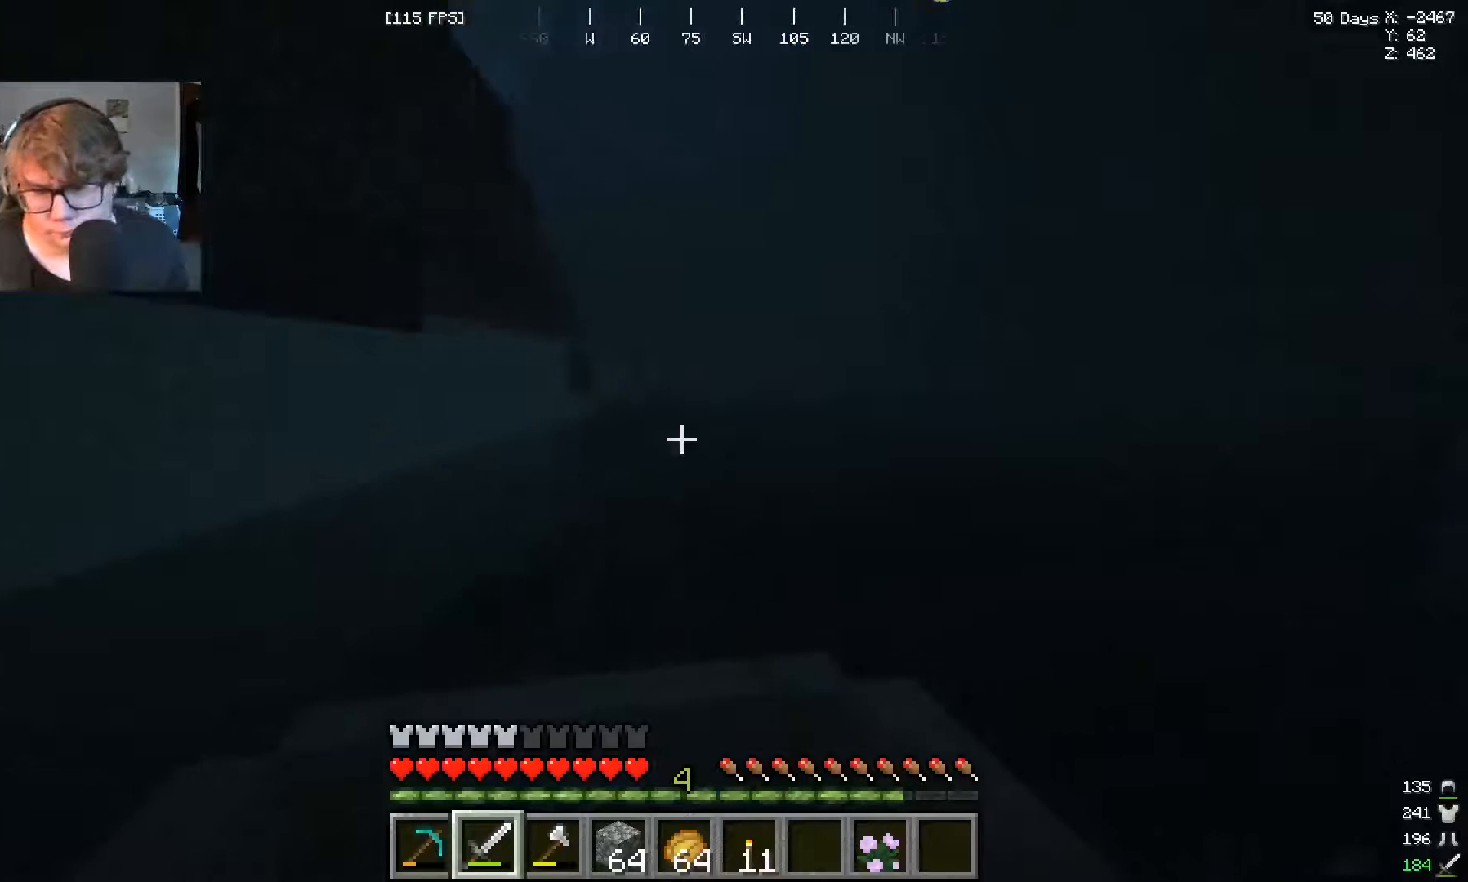
{"keys": ["a", "w"], "mouse": [], "events": [[367, "a", "down"]]}
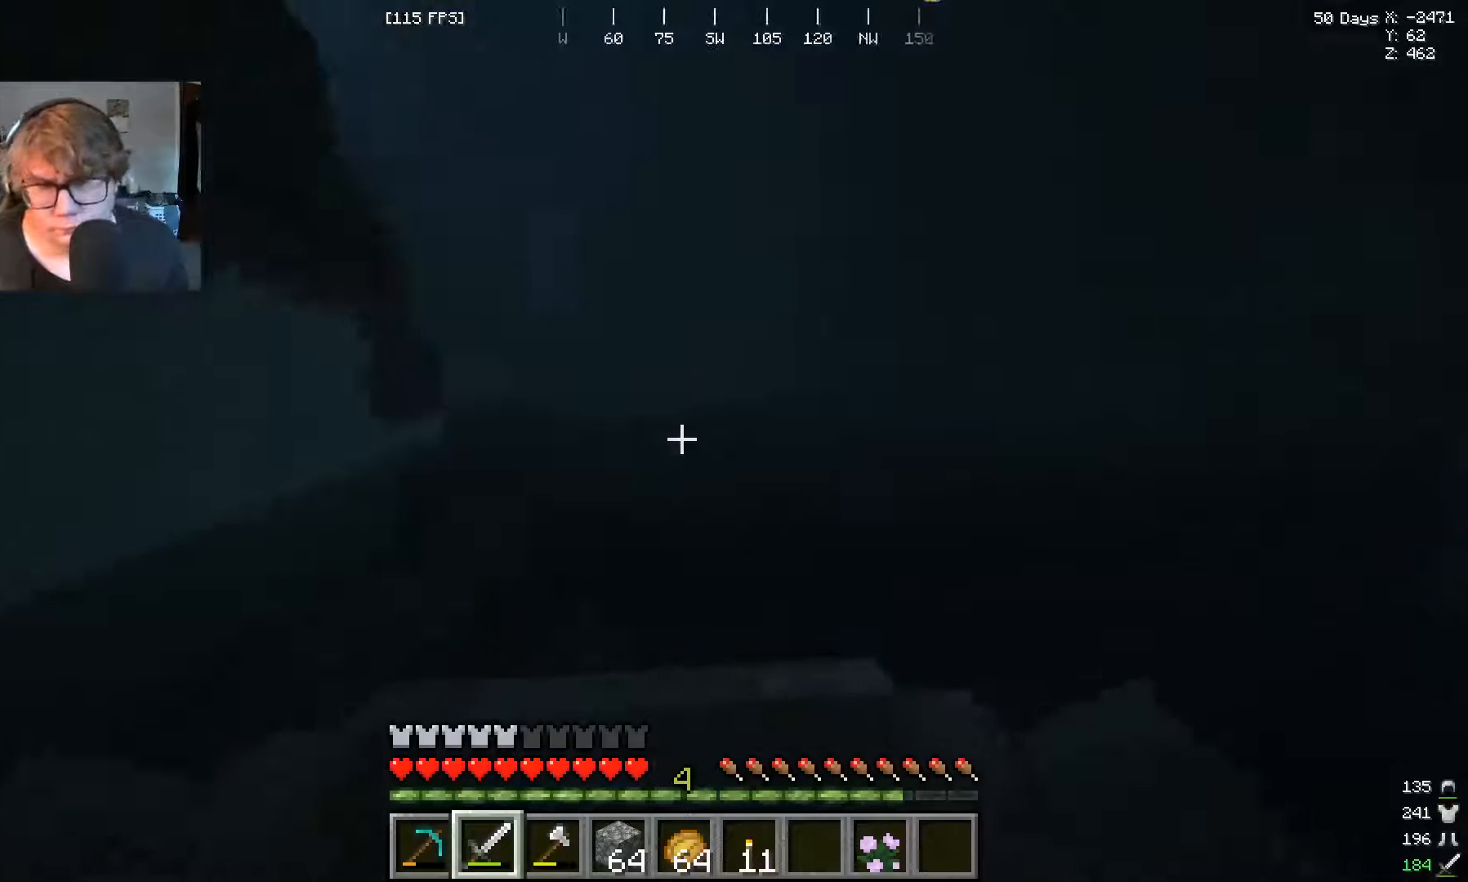
{"keys": ["w"], "mouse": ["left"], "events": [[33, "a", "up"], [467, "mouse_left", "down"]]}
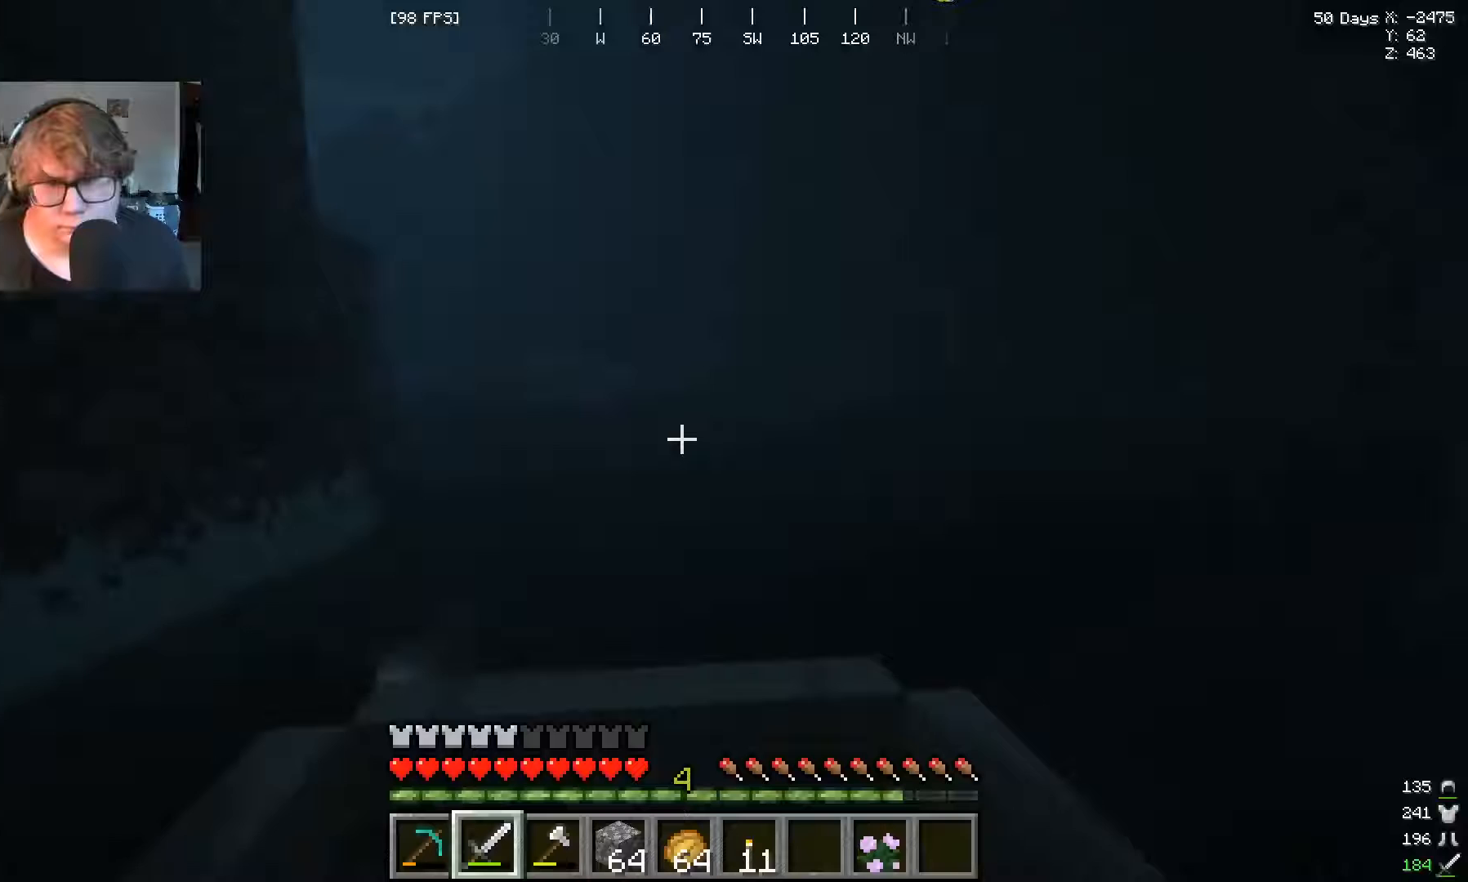
{"keys": ["a", "w"], "mouse": [], "events": [[67, "mouse_left", "up"], [300, "a", "down"]]}
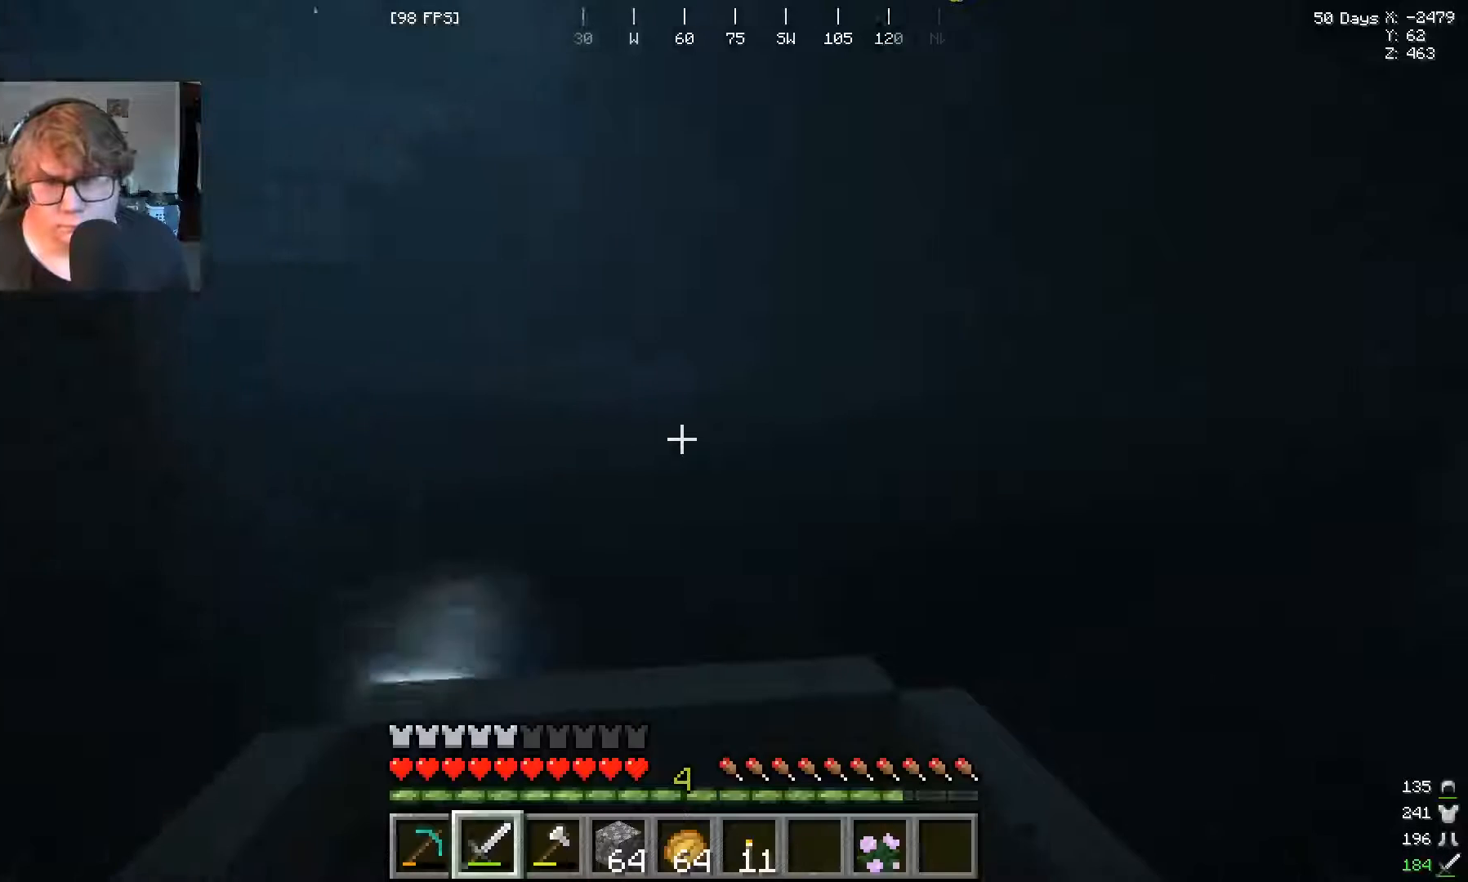
{"keys": ["w"], "mouse": [], "events": [[300, "a", "up"]]}
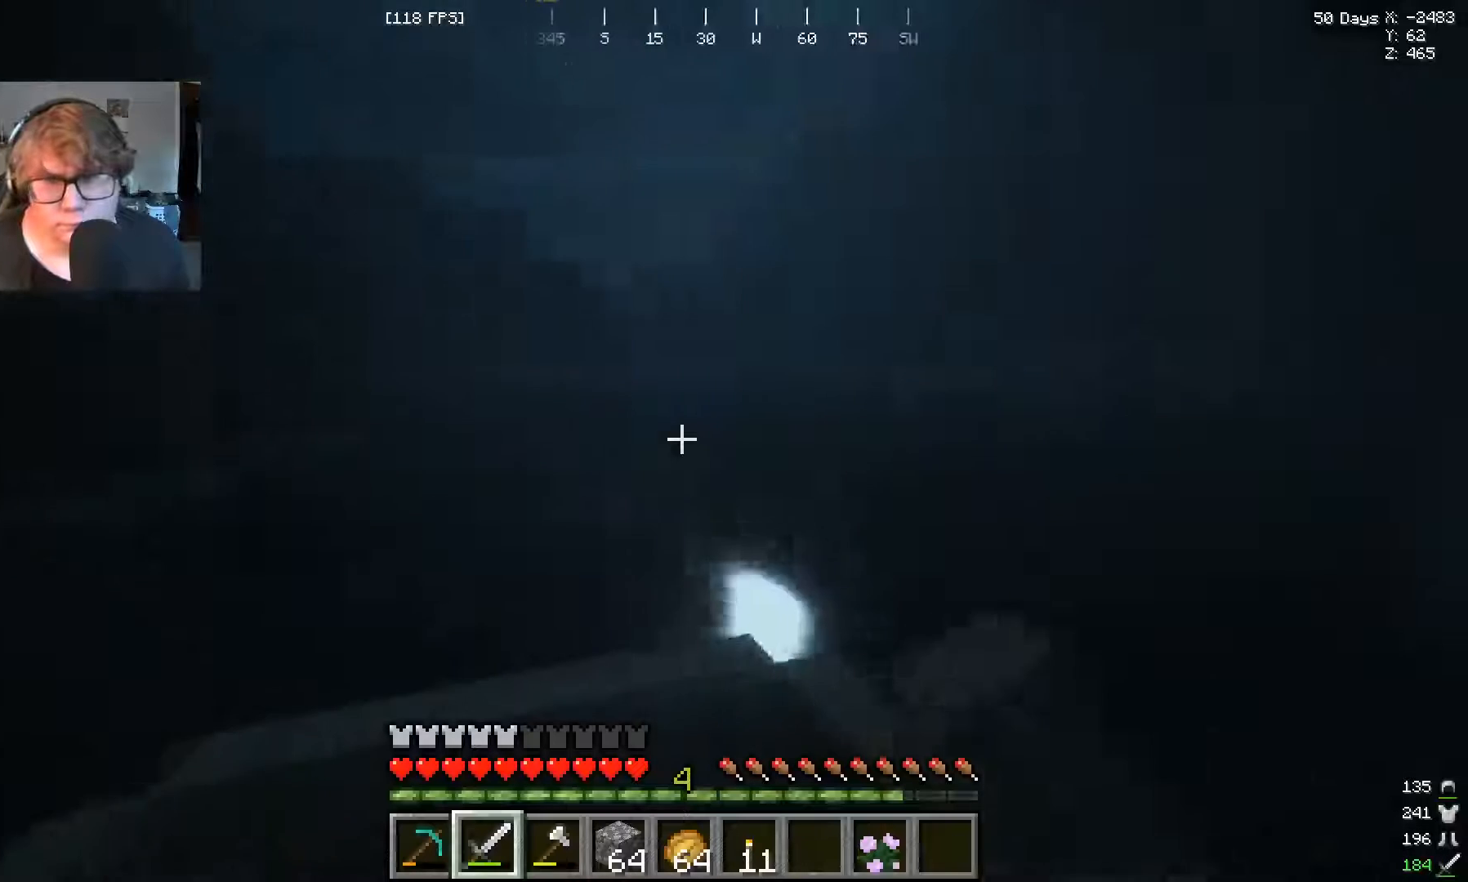
{"keys": ["w"], "mouse": [], "events": []}
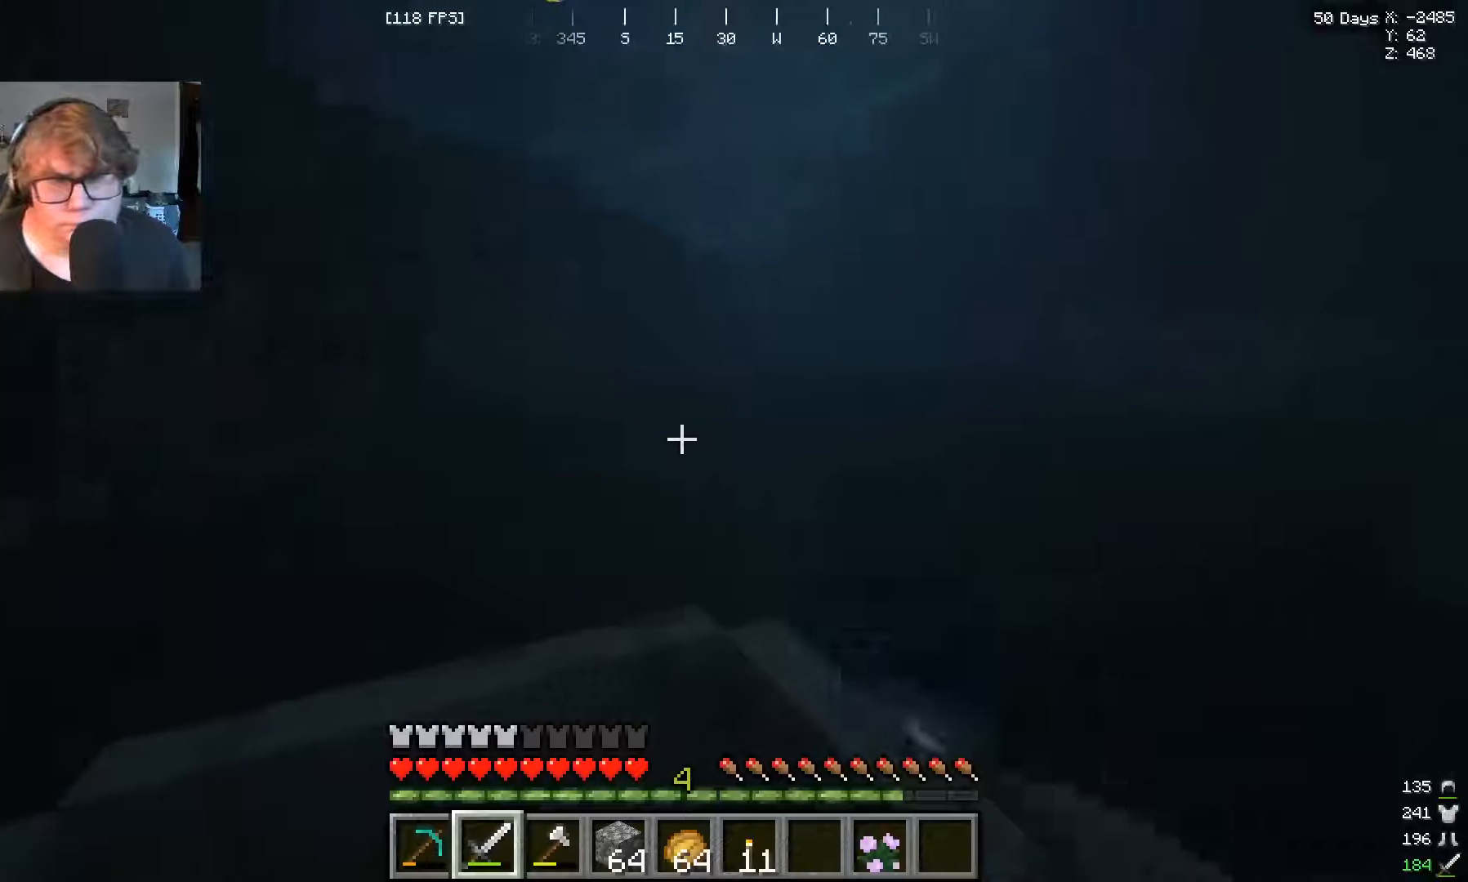
{"keys": ["w"], "mouse": [], "events": []}
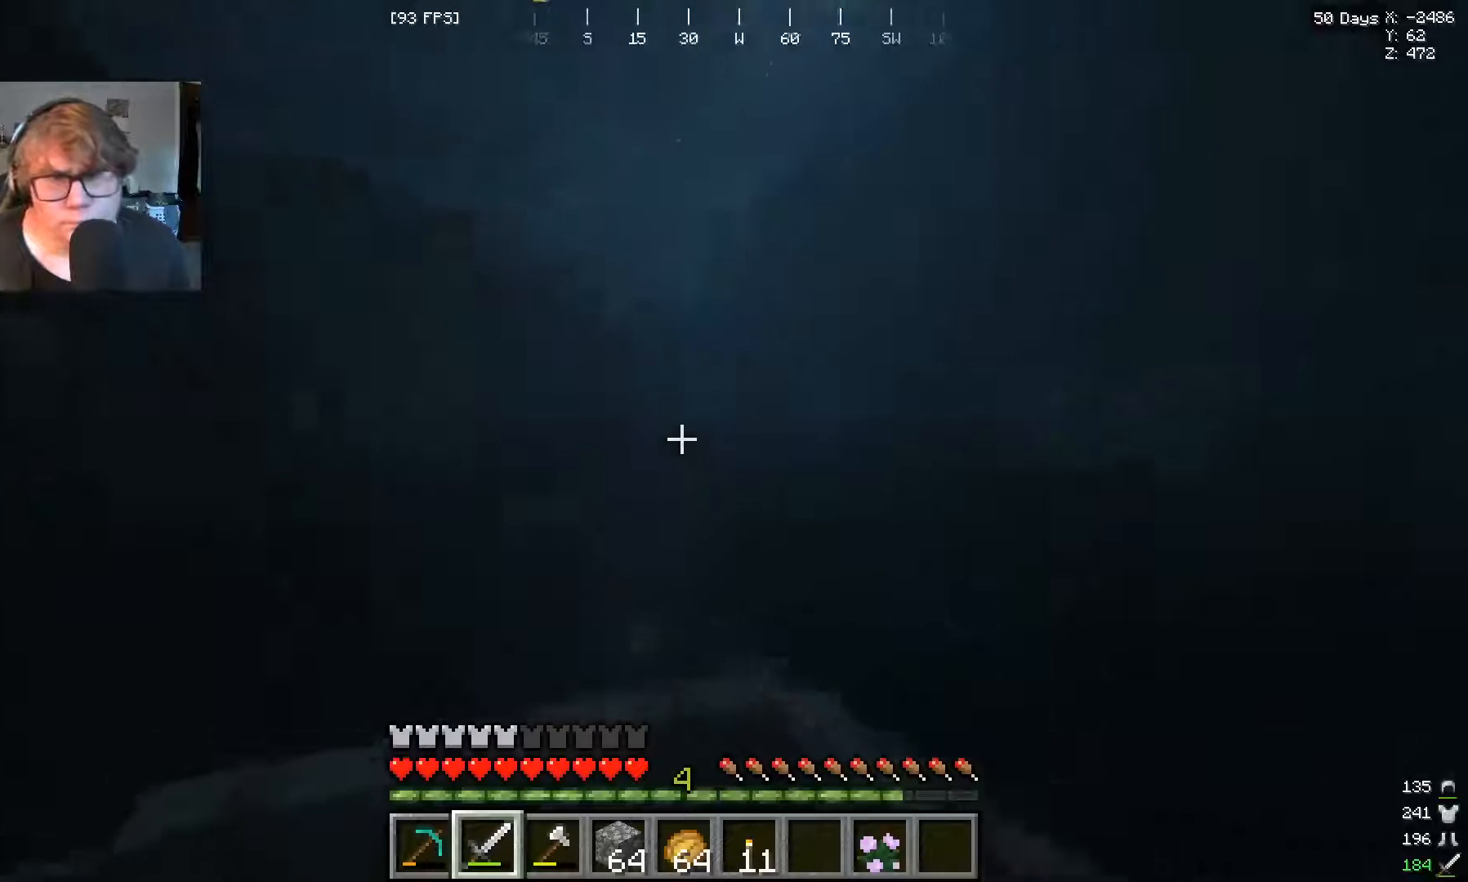
{"keys": ["w"], "mouse": [], "events": []}
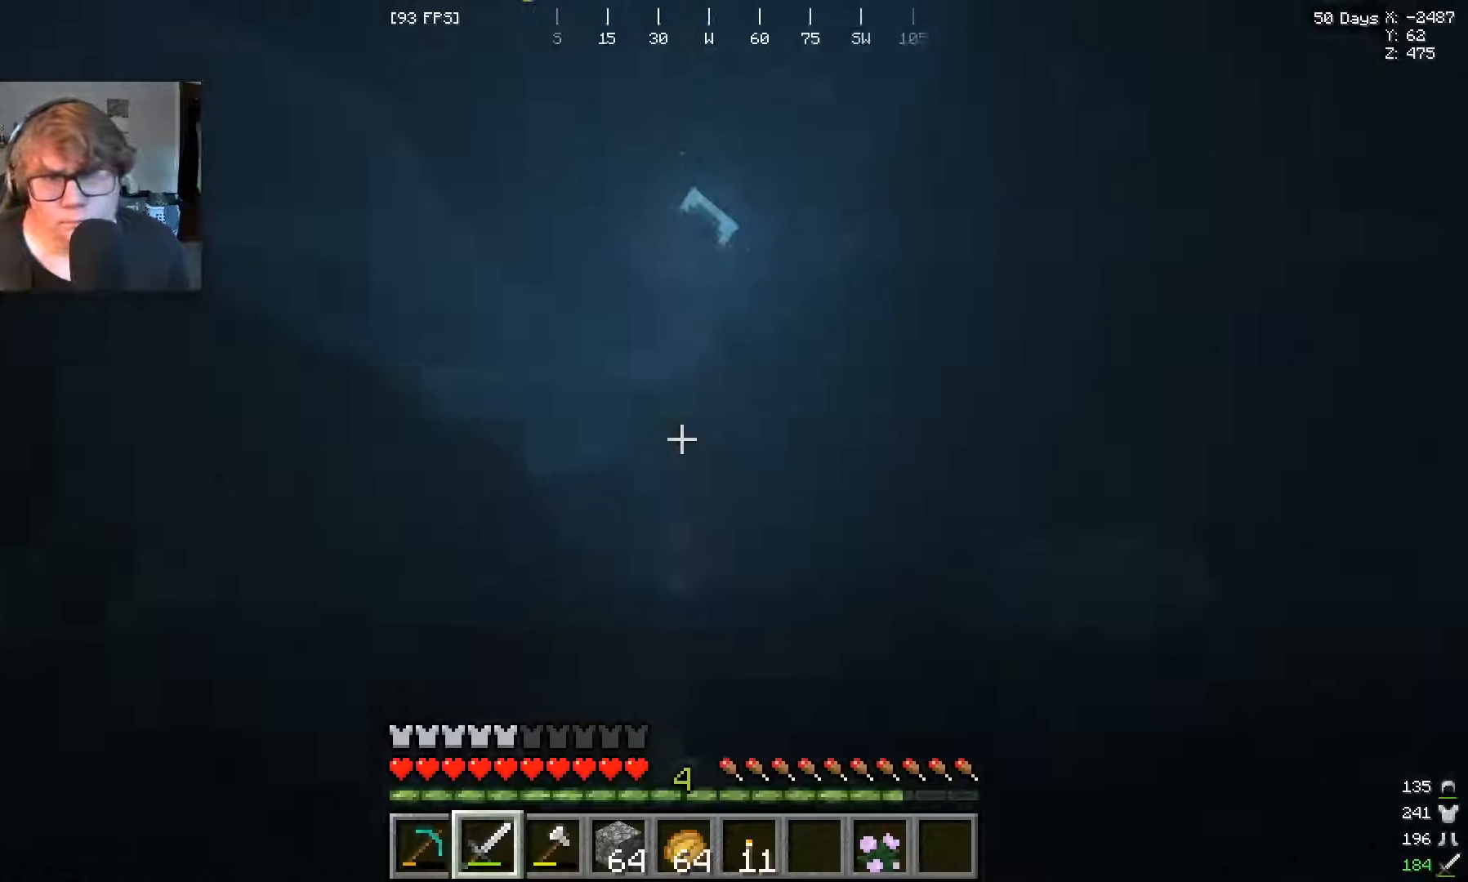
{"keys": ["w"], "mouse": [], "events": []}
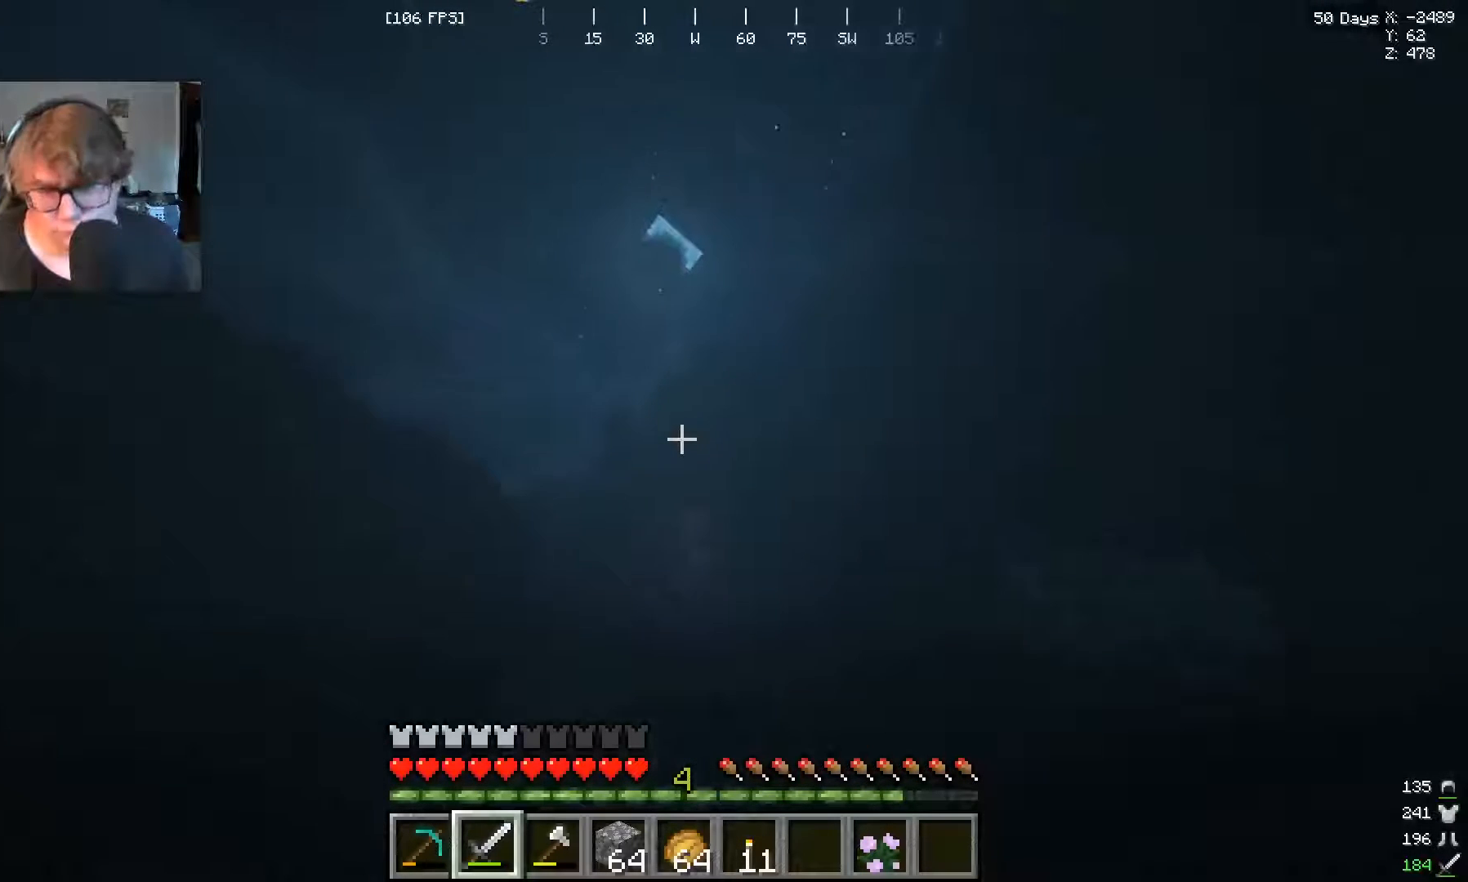
{"keys": ["w"], "mouse": [], "events": []}
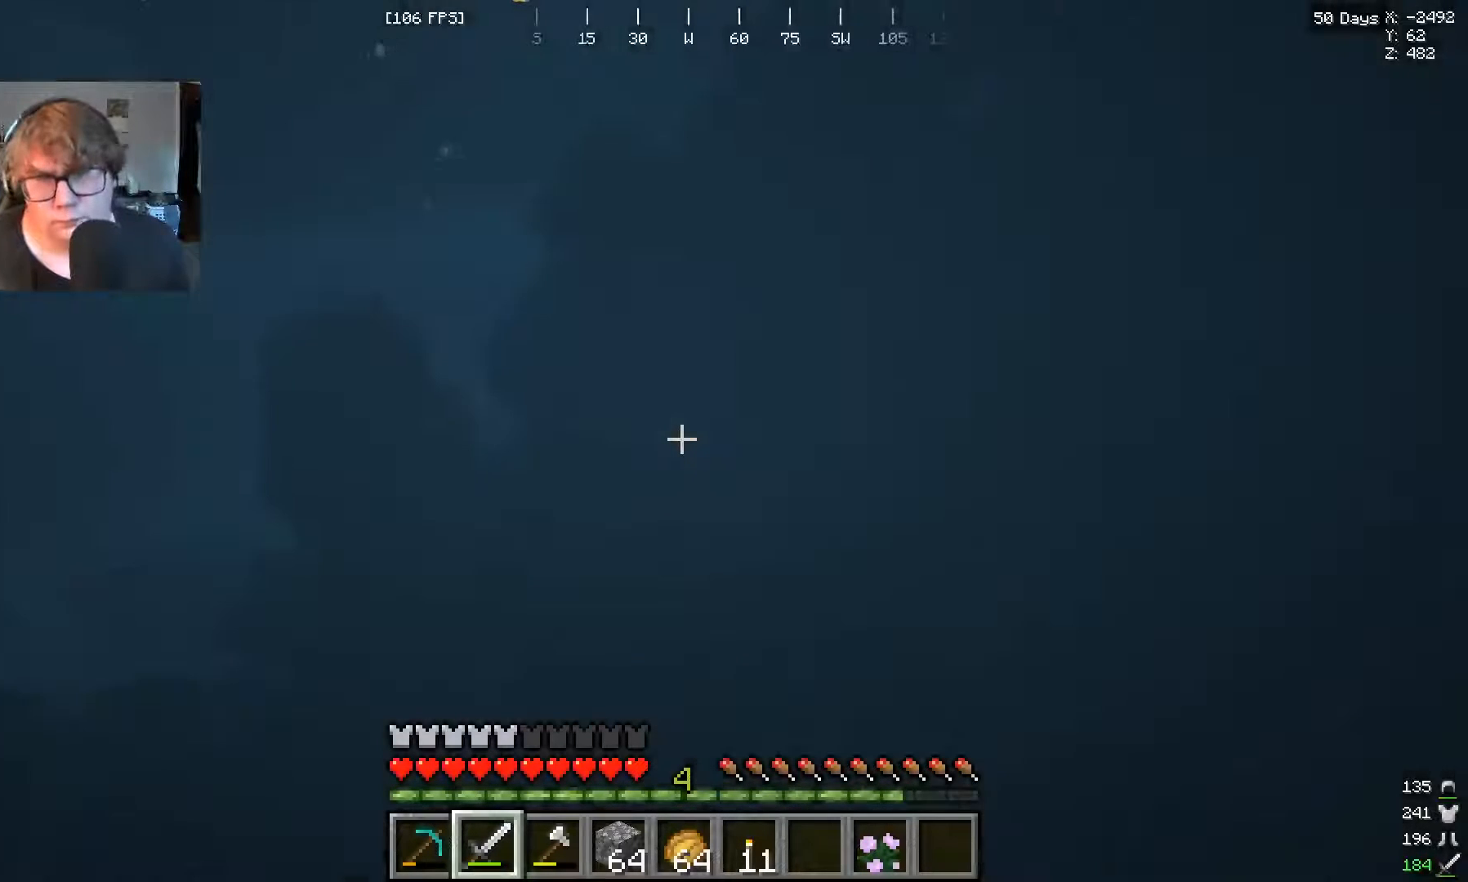
{"keys": ["w"], "mouse": [], "events": []}
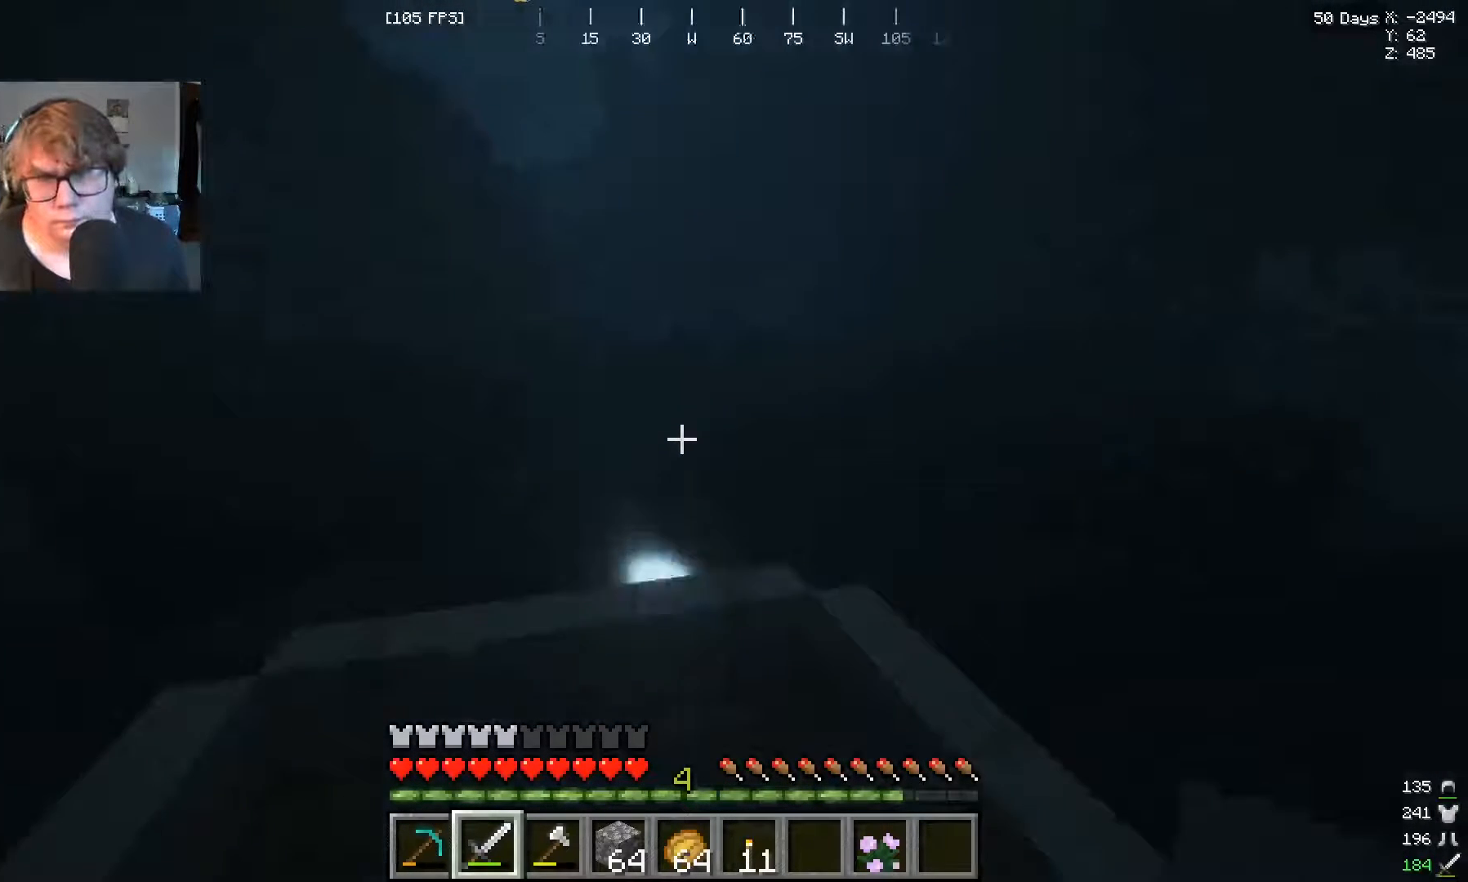
{"keys": ["w"], "mouse": [], "events": []}
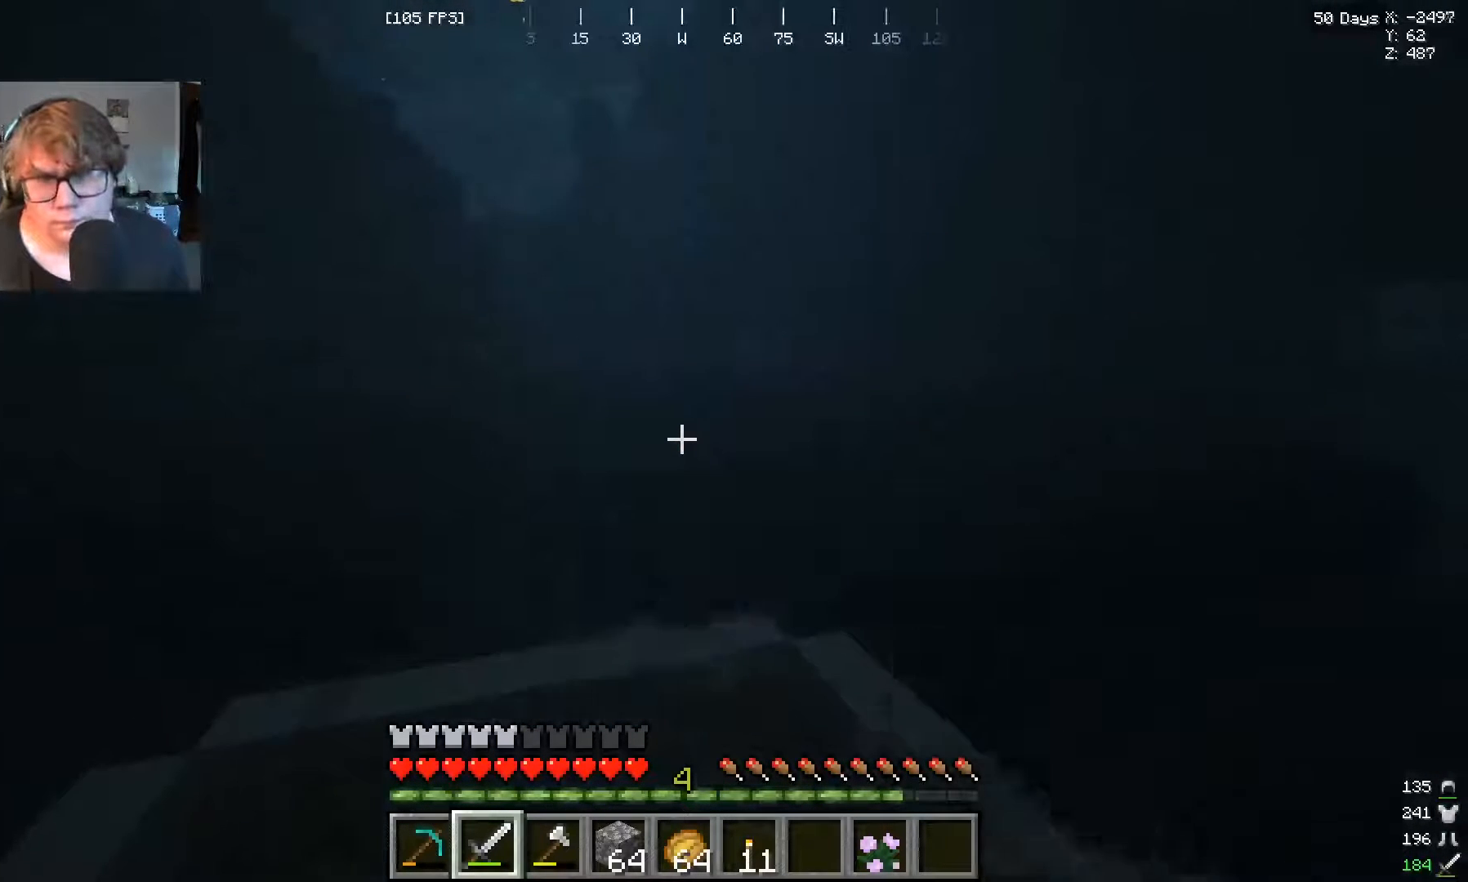
{"keys": ["w"], "mouse": [], "events": []}
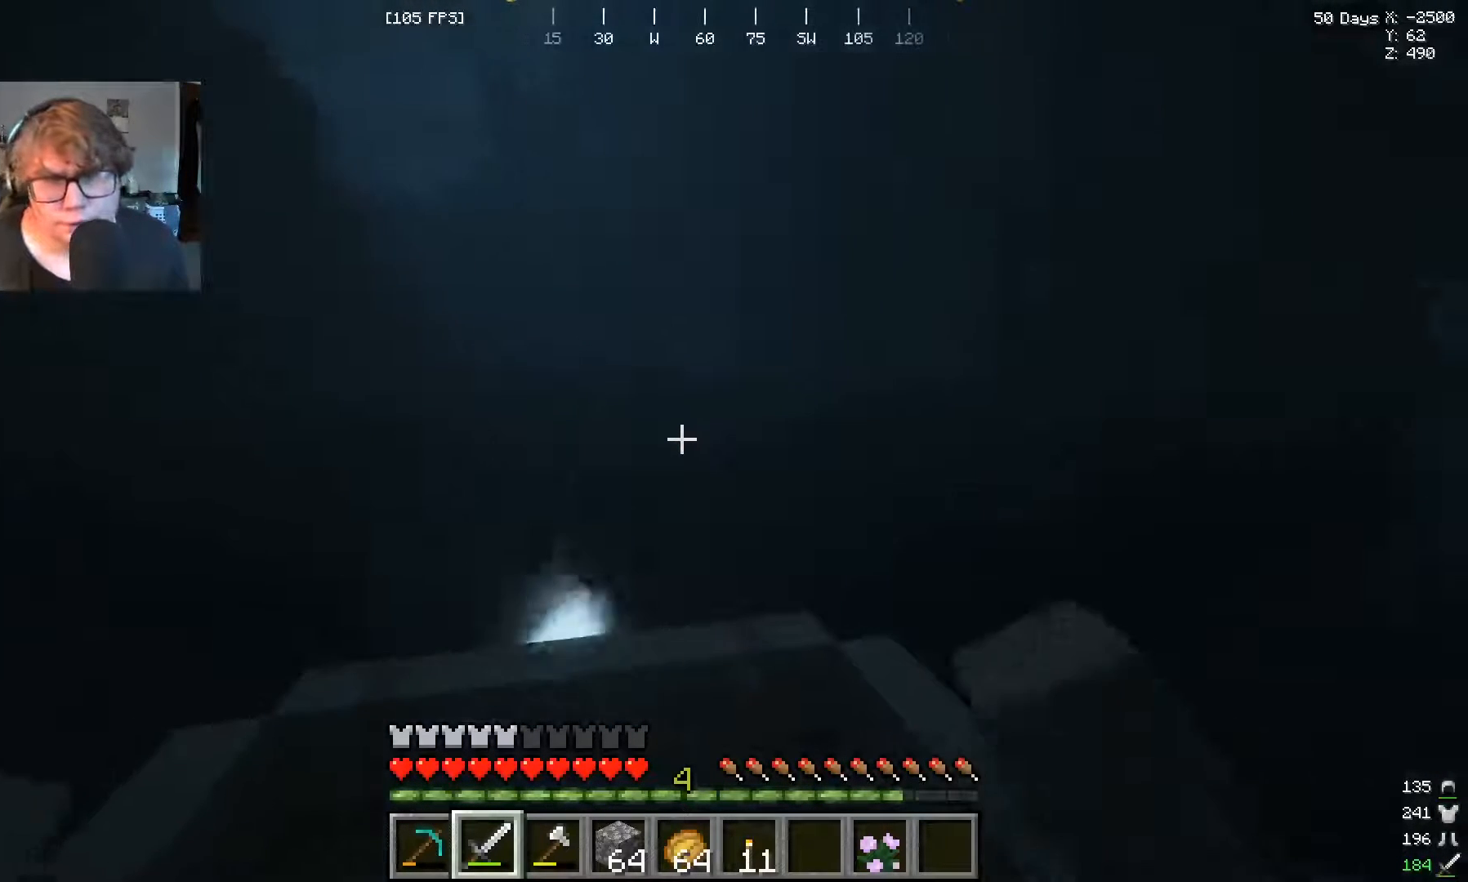
{"keys": ["w"], "mouse": [], "events": []}
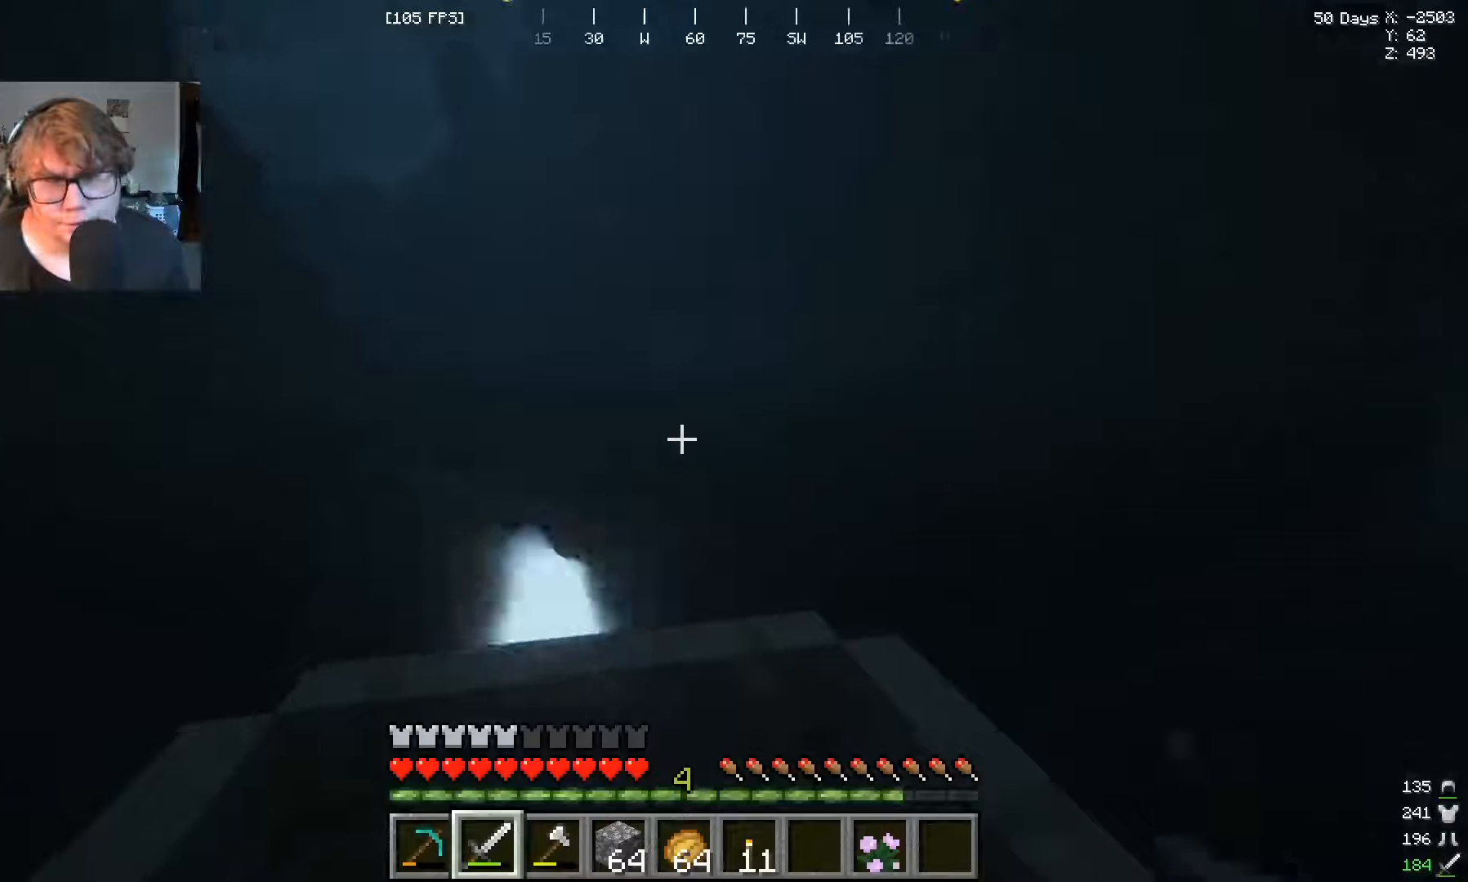
{"keys": ["w"], "mouse": [], "events": [[200, "a", "down"], [333, "a", "up"]]}
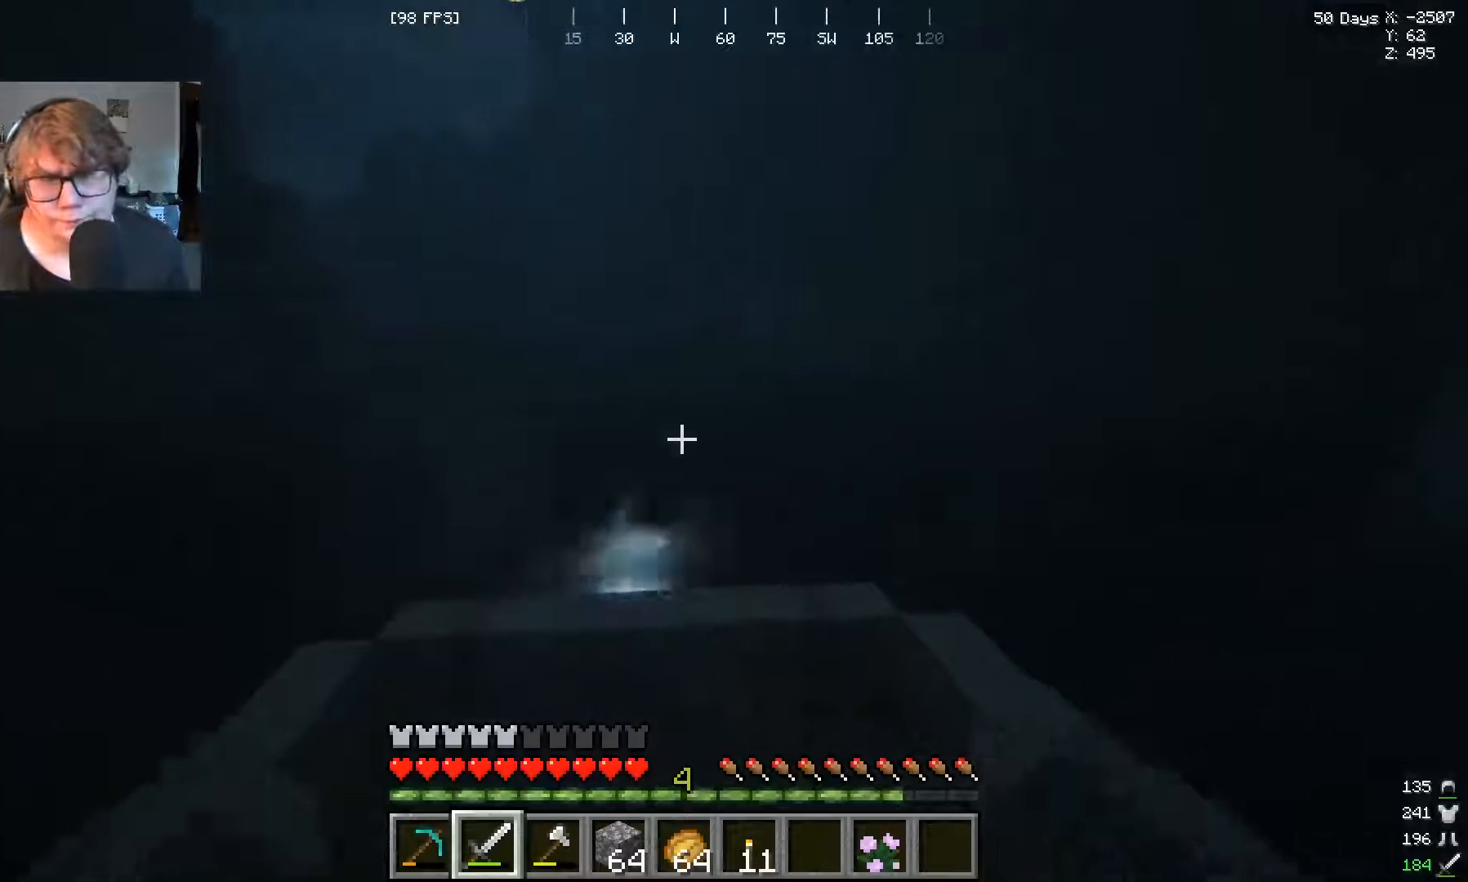
{"keys": ["w"], "mouse": []}
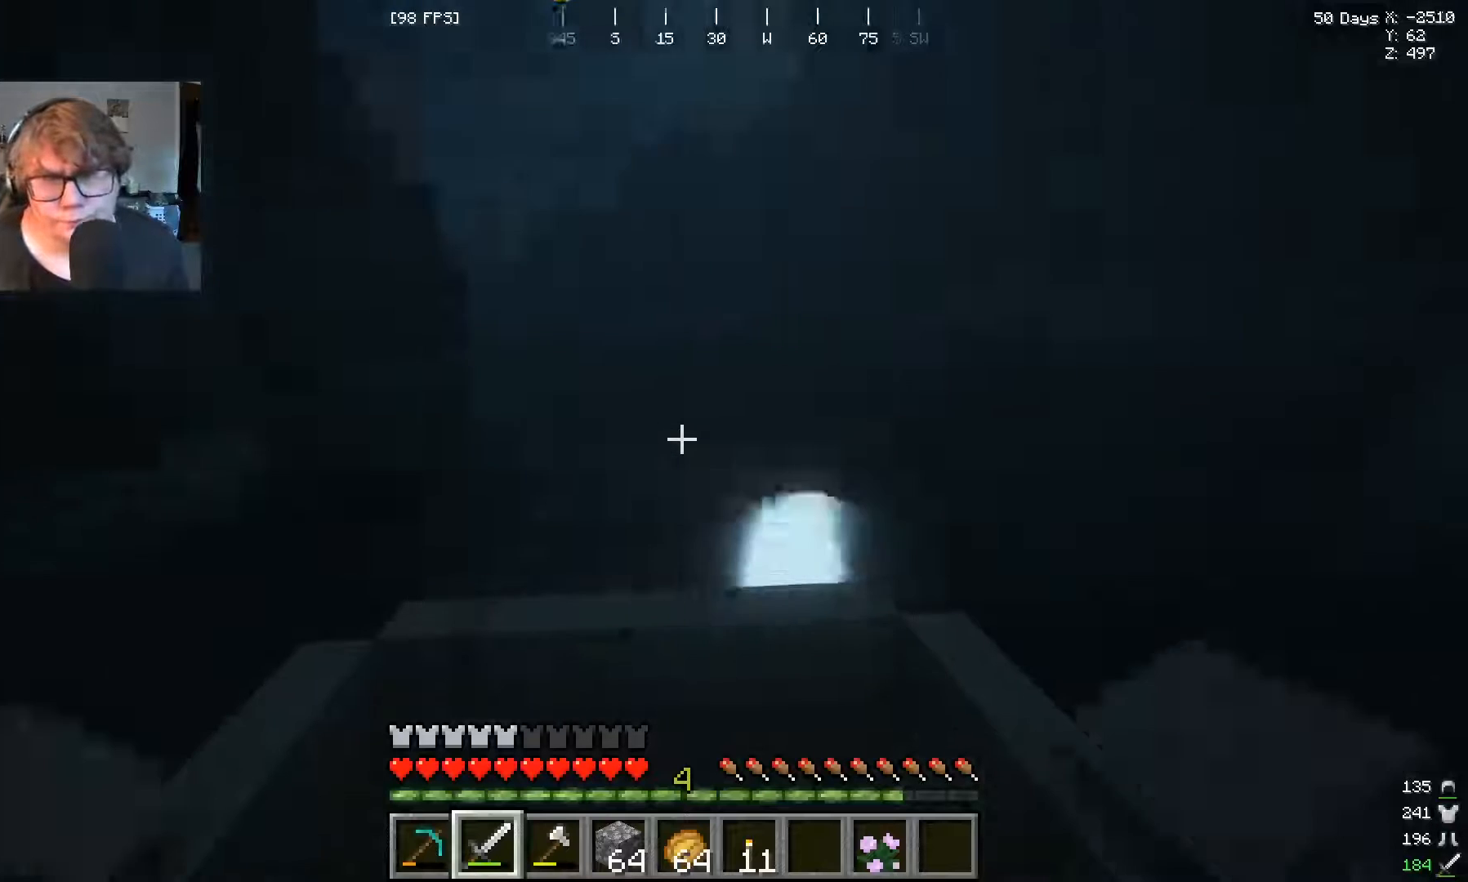
{"keys": ["w"], "mouse": [], "events": []}
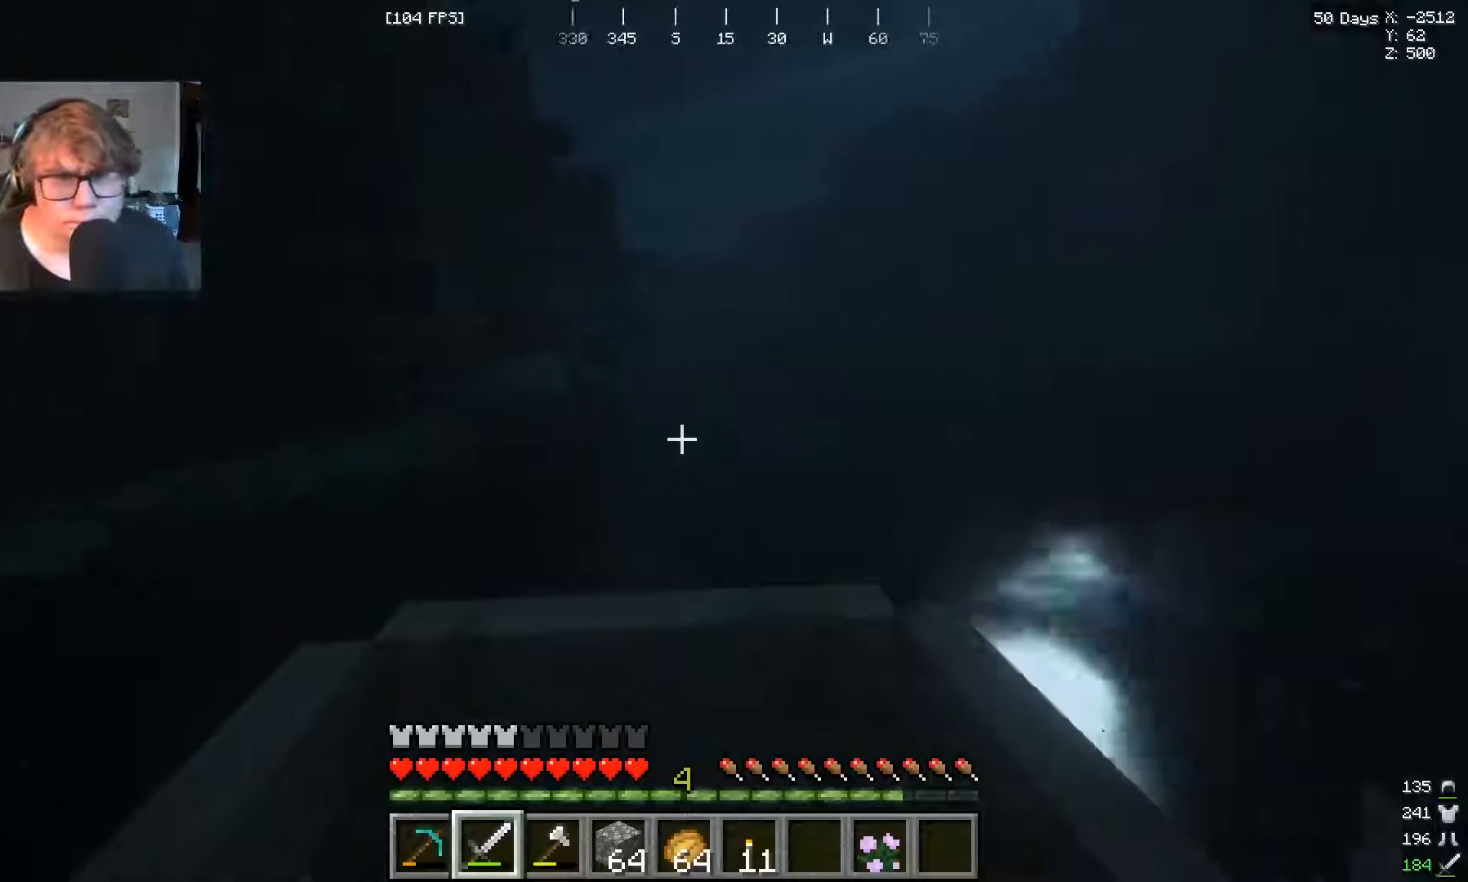
{"keys": ["a", "w"], "mouse": [], "events": [[333, "a", "down"]]}
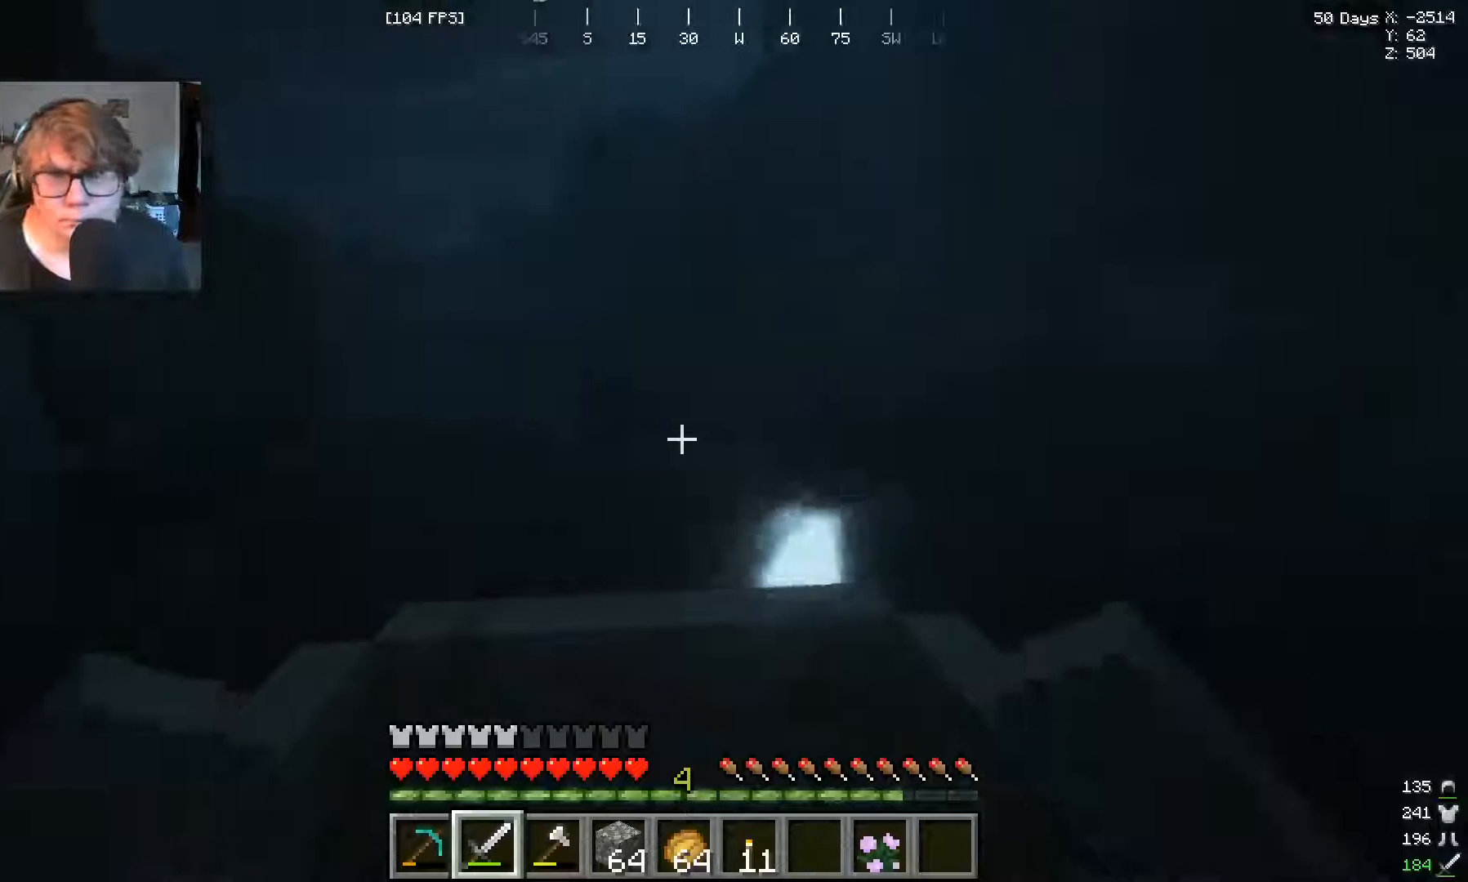
{"keys": ["w"], "mouse": [], "events": [[100, "a", "up"]]}
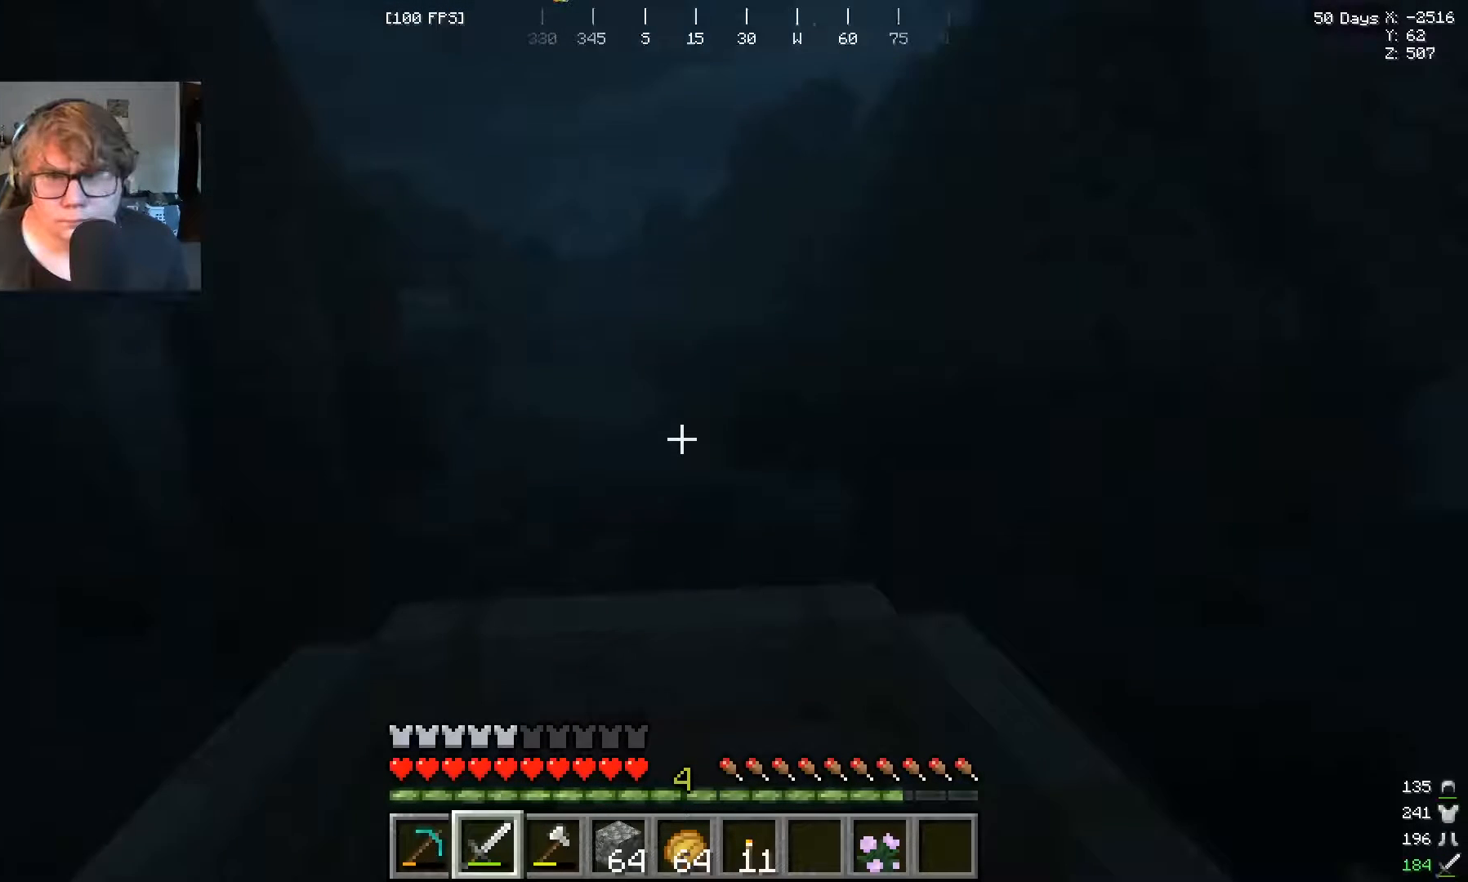
{"keys": ["w"], "mouse": [], "events": []}
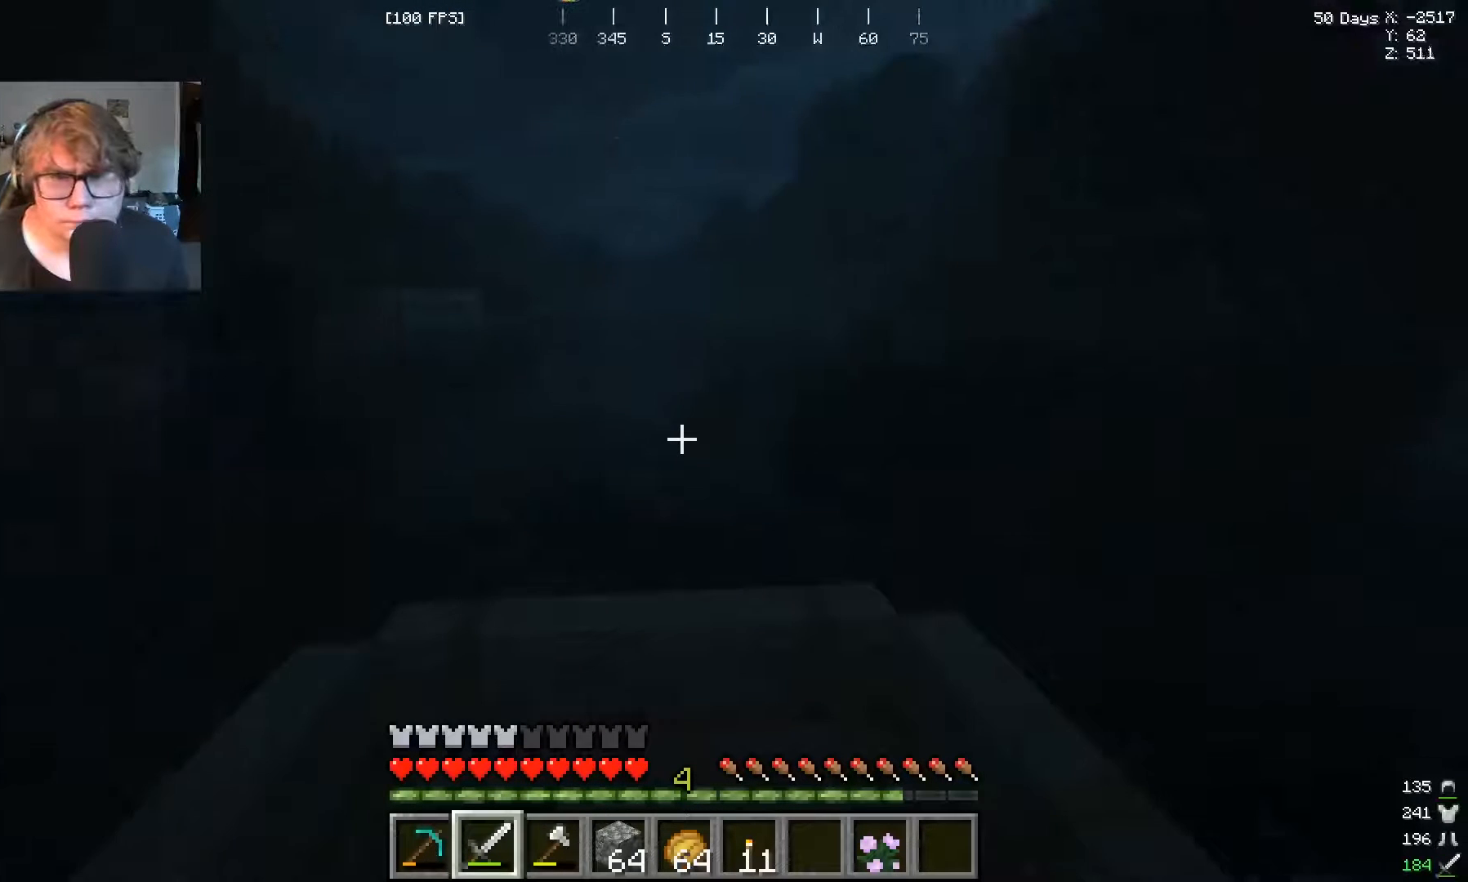
{"keys": ["w"], "mouse": [], "events": []}
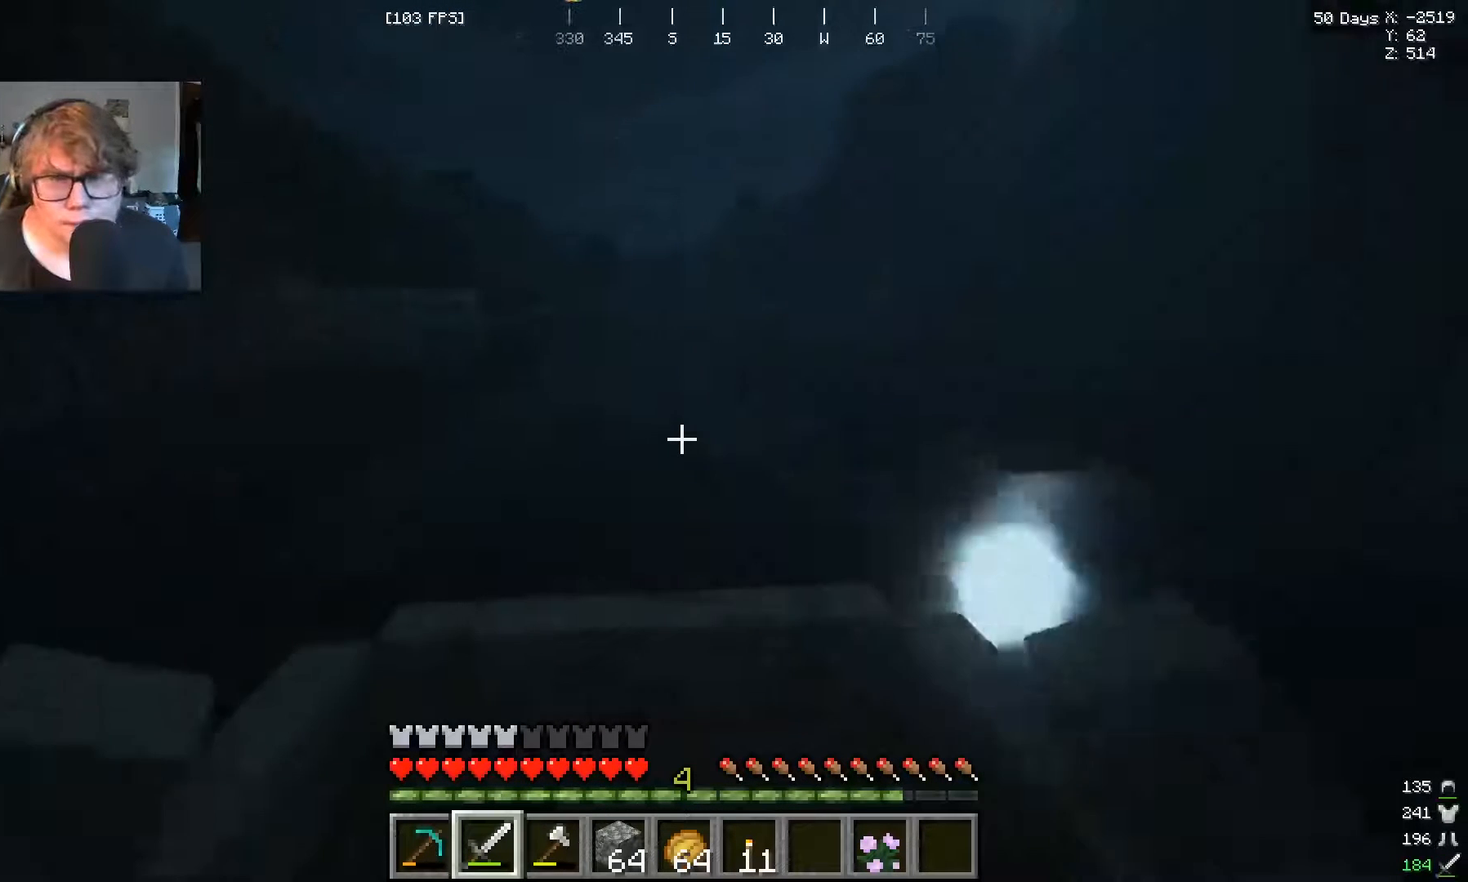
{"keys": ["w"], "mouse": [], "events": []}
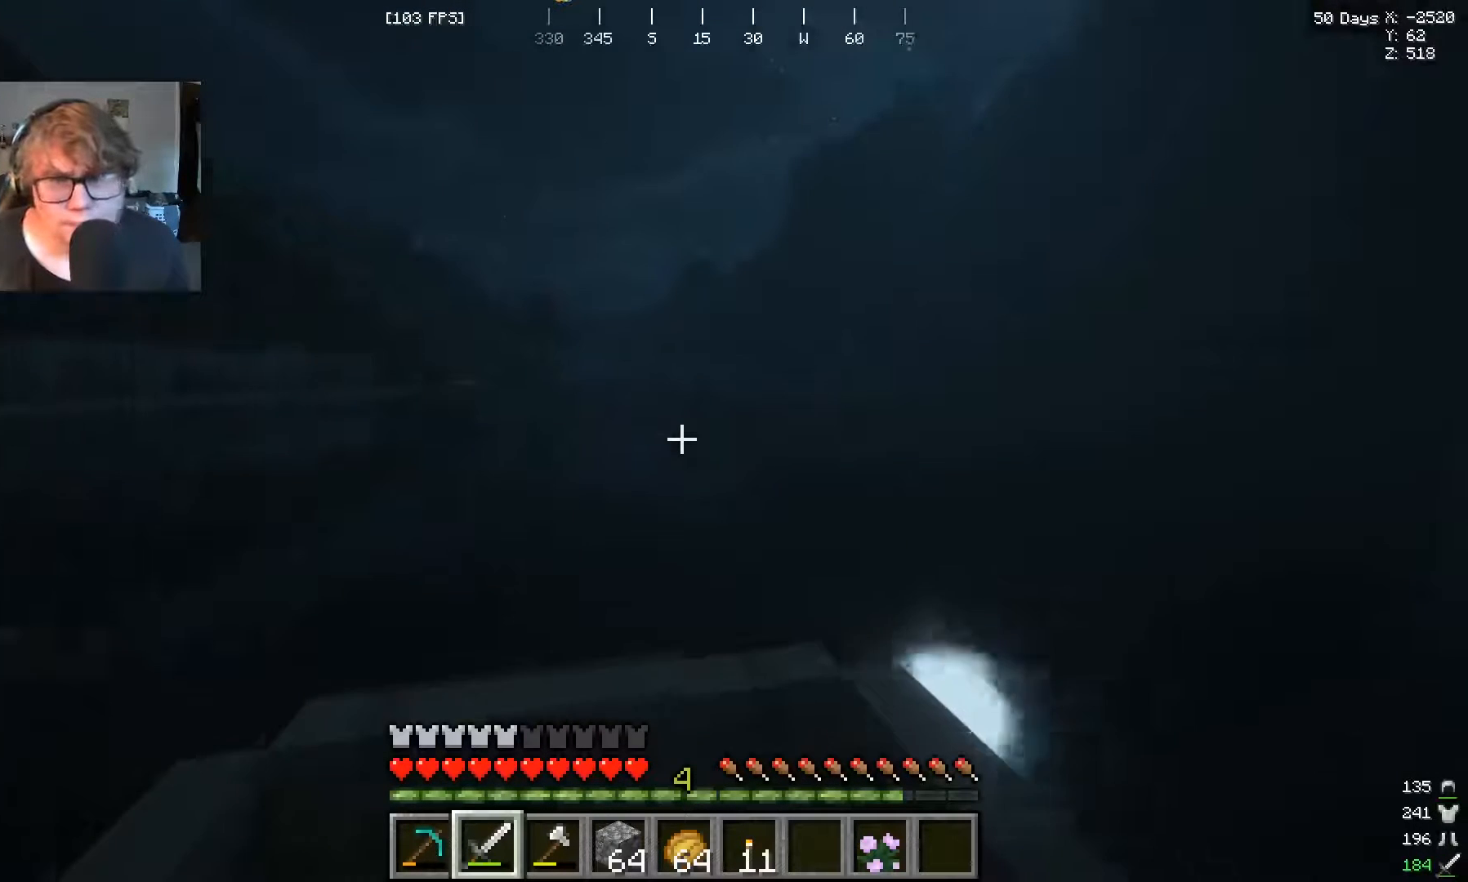
{"keys": ["w"], "mouse": [], "events": []}
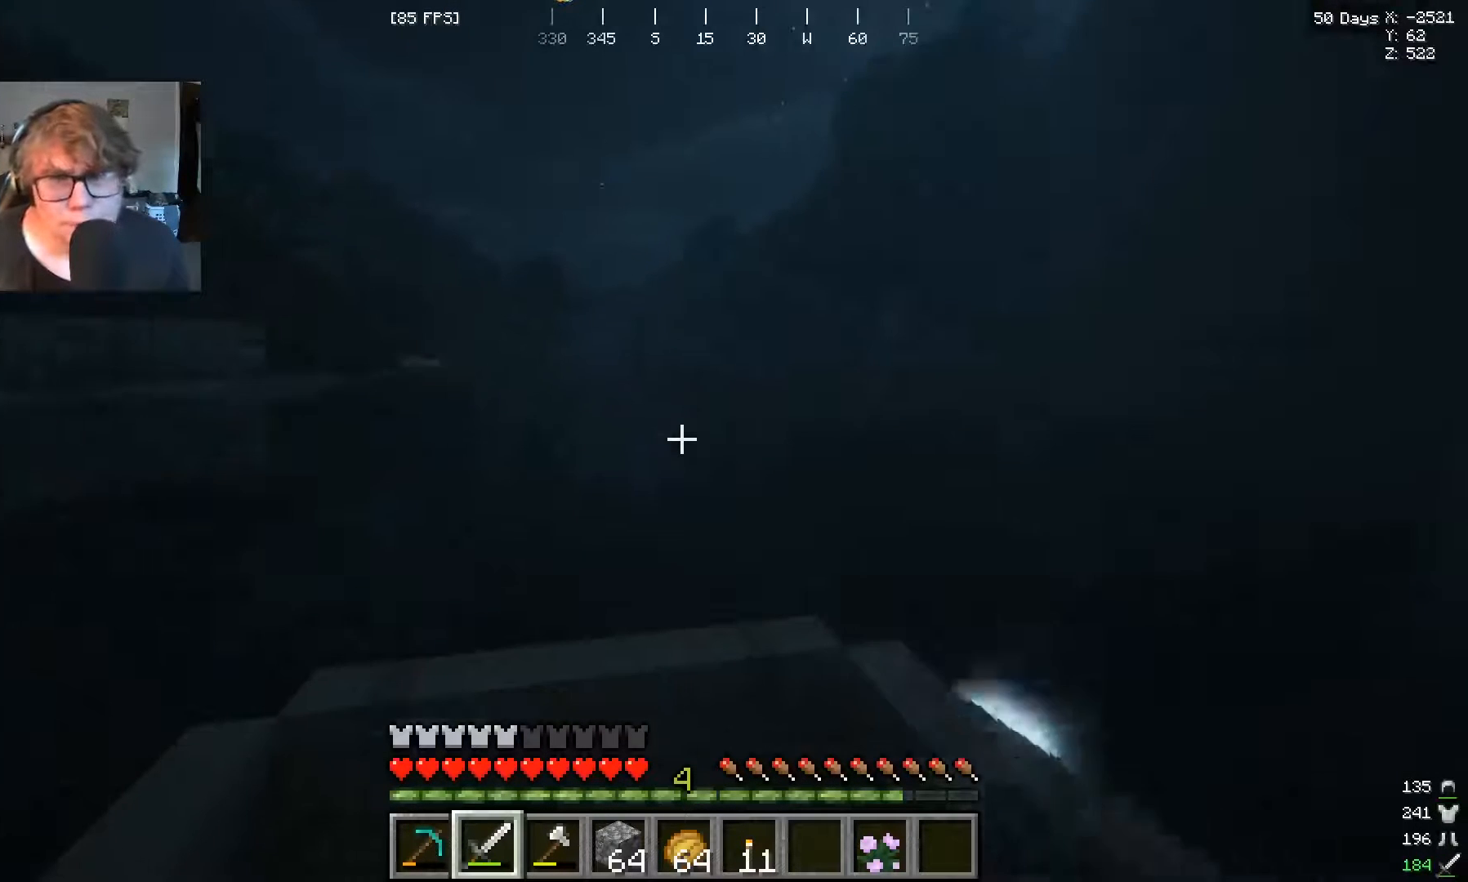
{"keys": ["w"], "mouse": [], "events": []}
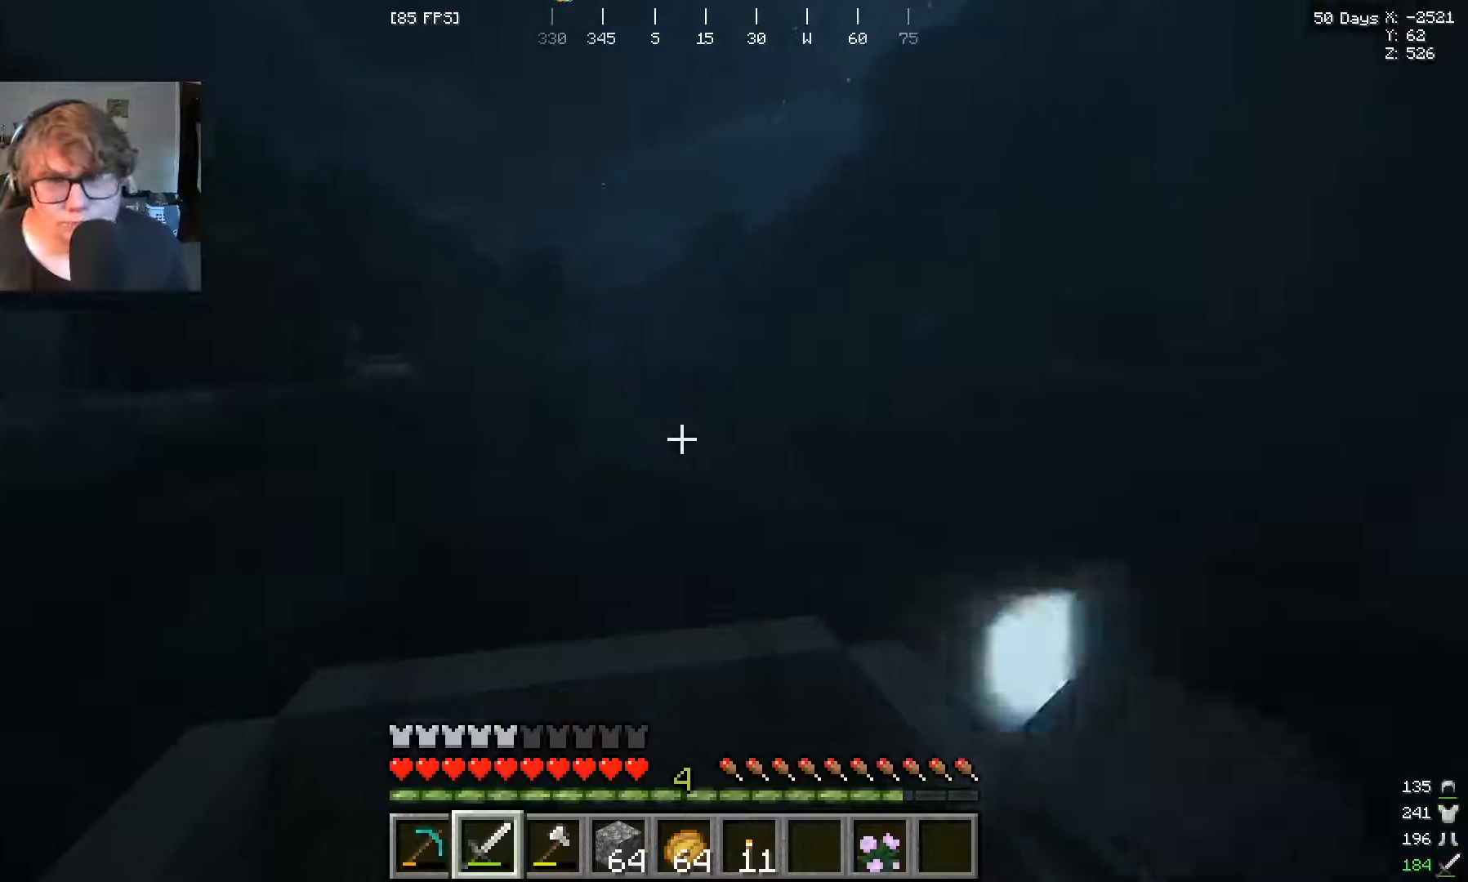
{"keys": ["w"], "mouse": [], "events": []}
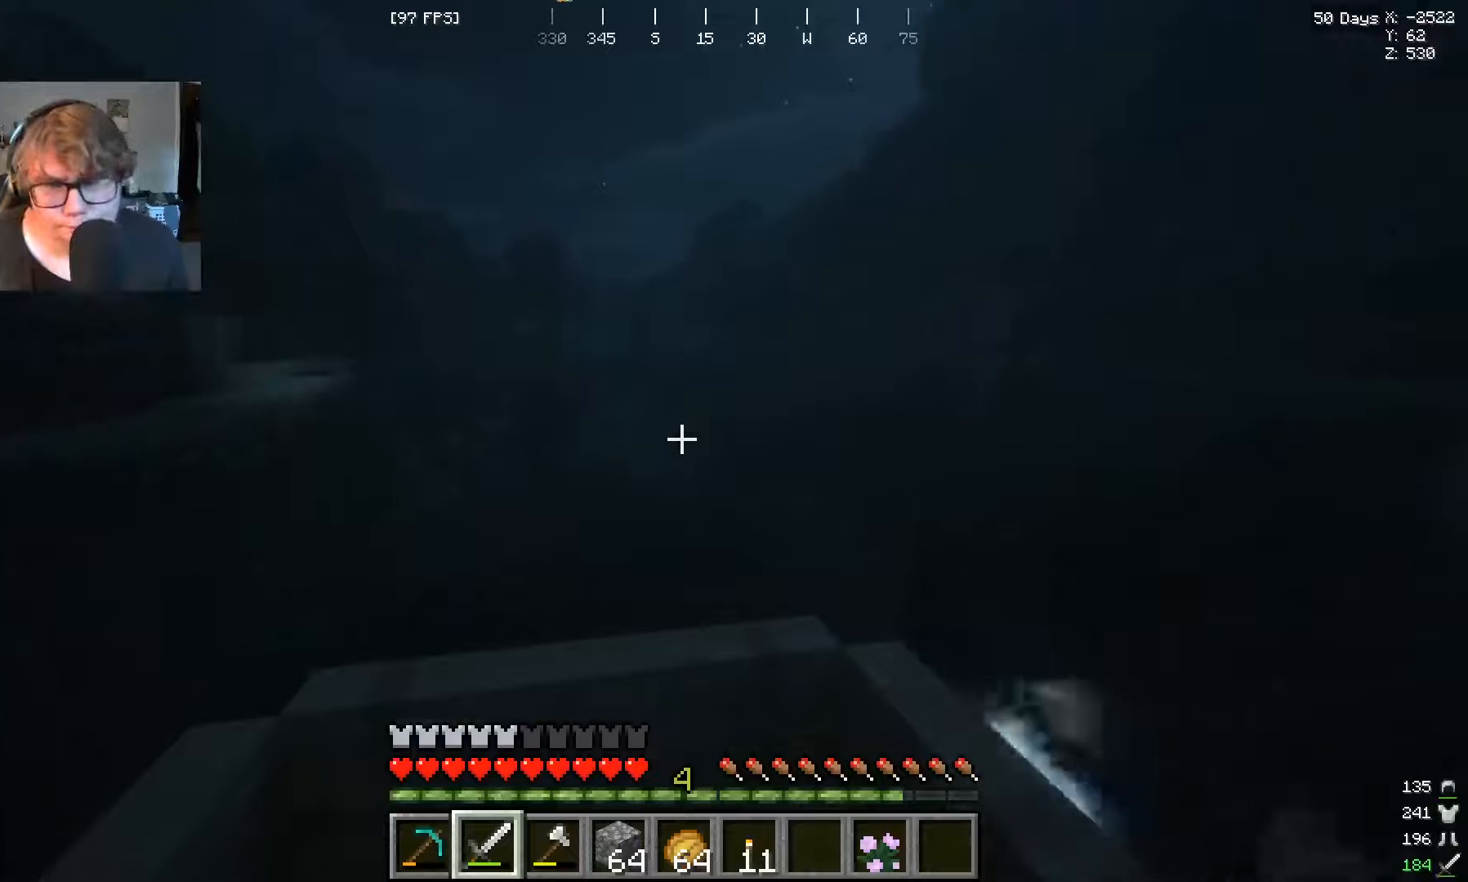
{"keys": ["w"], "mouse": [], "events": []}